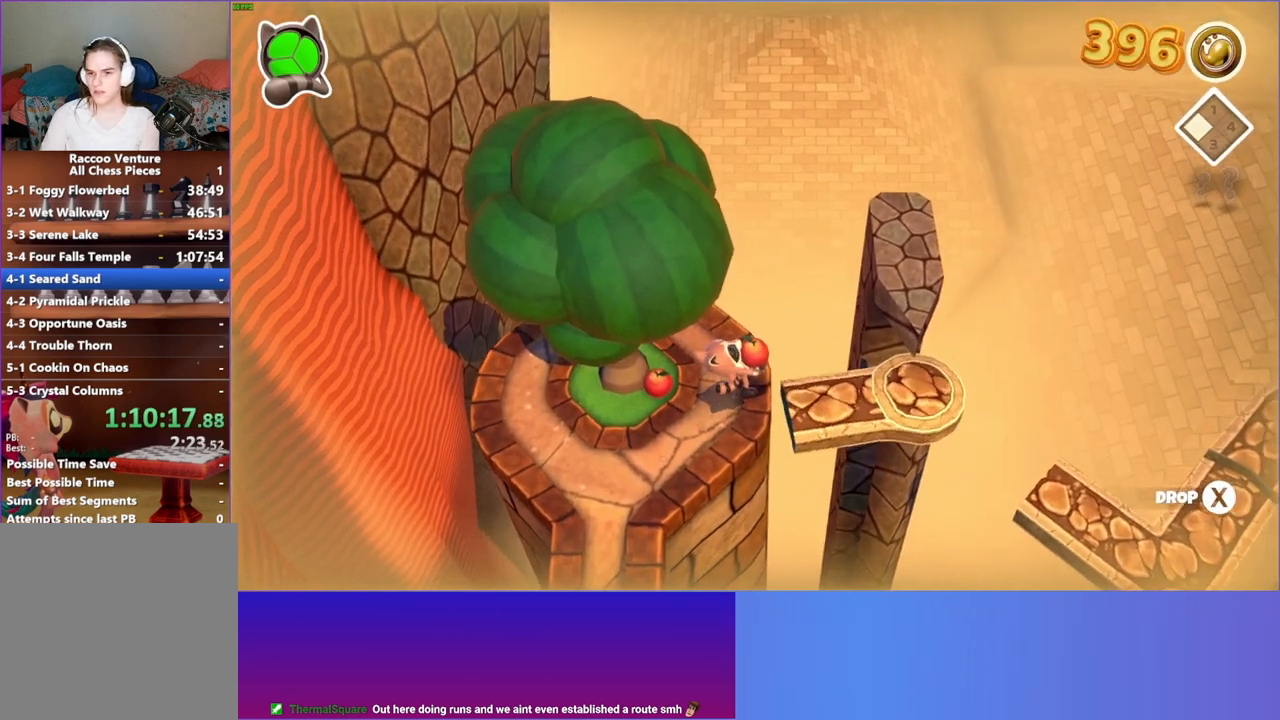
Gameplay with a controller (Xbox layout); each line is a JSON object with the inputs held at the frame after it. "events" lists button and stick changes between this image and that frame as [ms after this image, input, new state], when the widget could be followed in between. Not read: L3 R3.
{"buttons": [], "left_stick": "right", "right_stick": "center", "events": [[50, "left_stick", "right"]]}
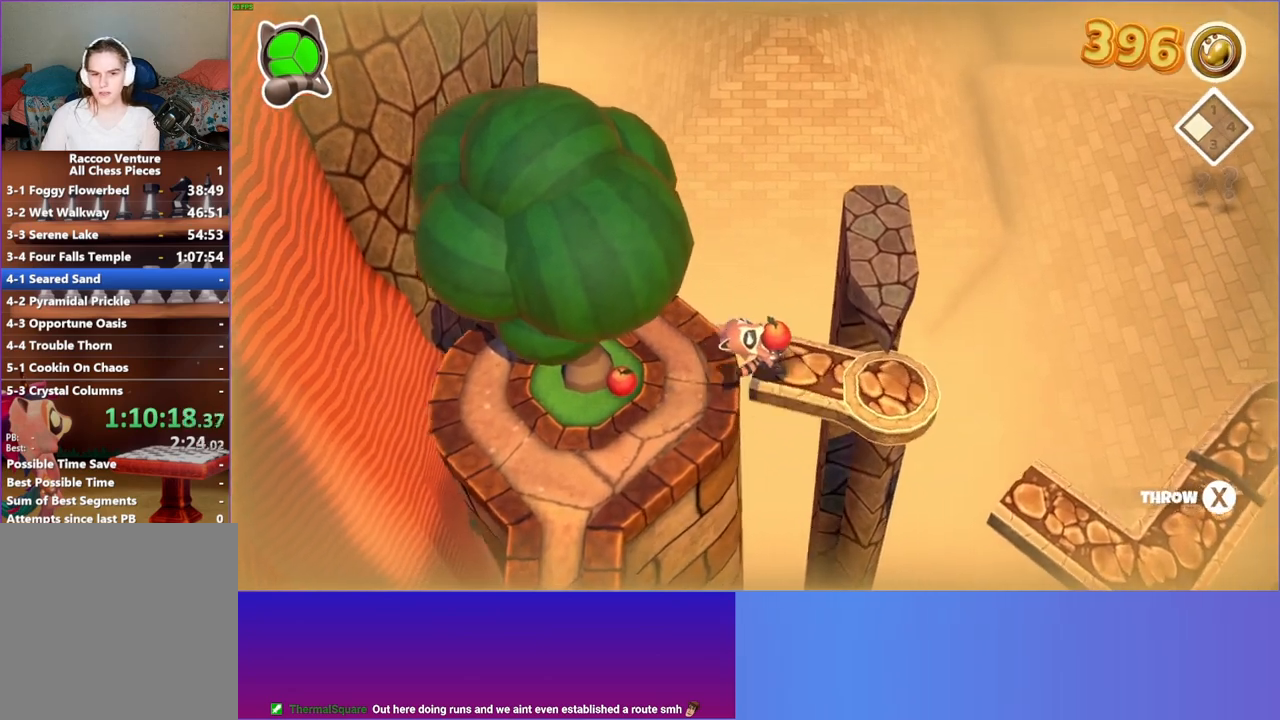
{"buttons": [], "left_stick": "down-right", "right_stick": "center", "events": [[167, "left_stick", "down-right"]]}
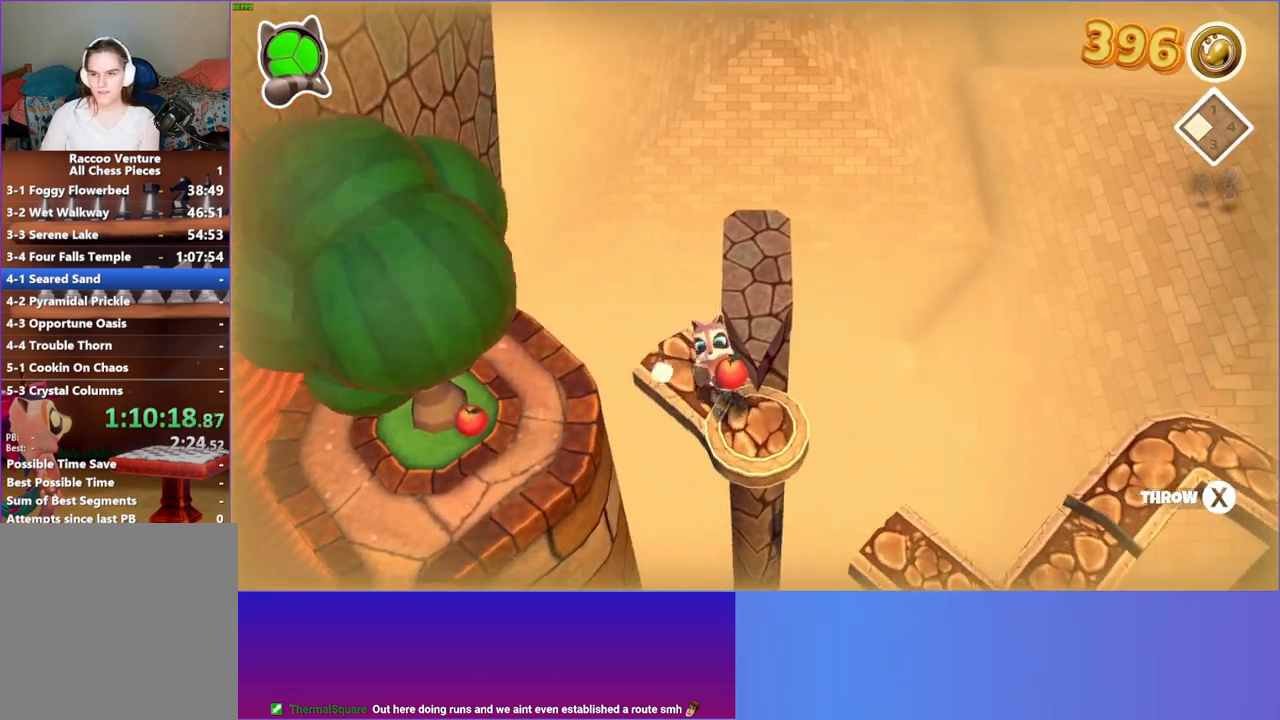
{"buttons": [], "left_stick": "center", "right_stick": "center", "events": [[183, "left_stick", "center"]]}
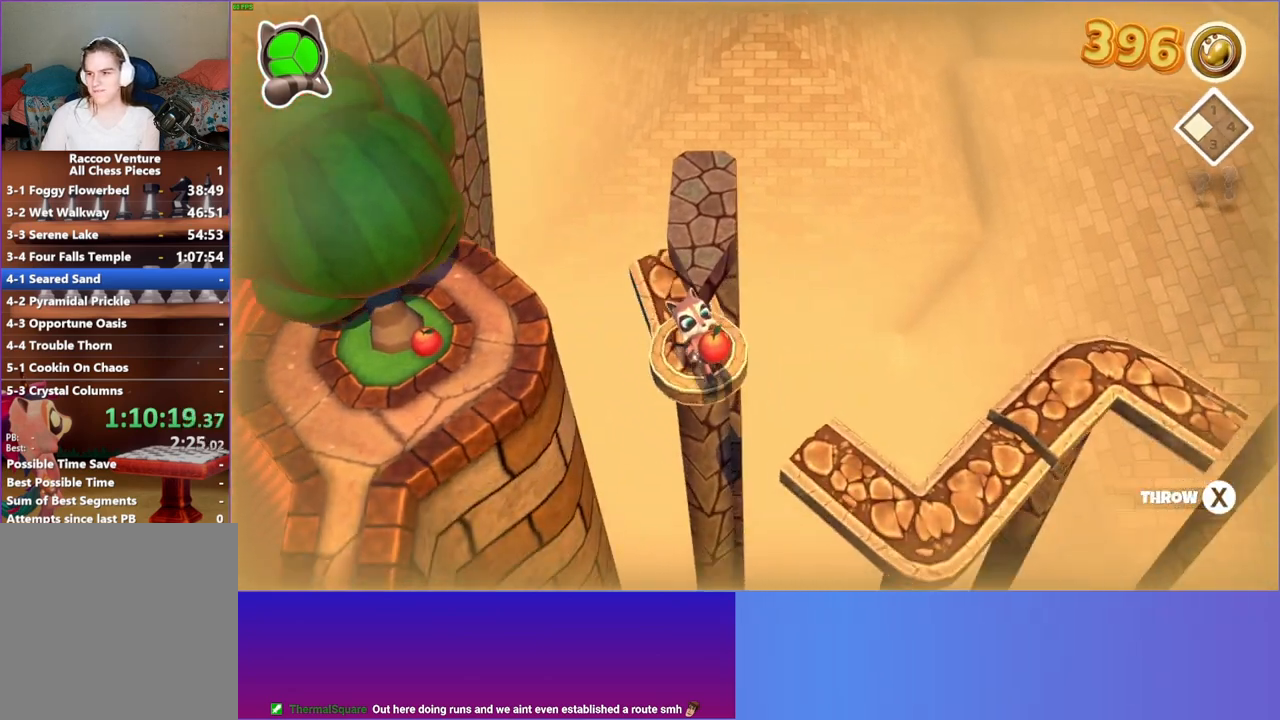
{"buttons": [], "left_stick": "center", "right_stick": "center", "events": [[283, "left_stick", "up-right"], [383, "left_stick", "center"]]}
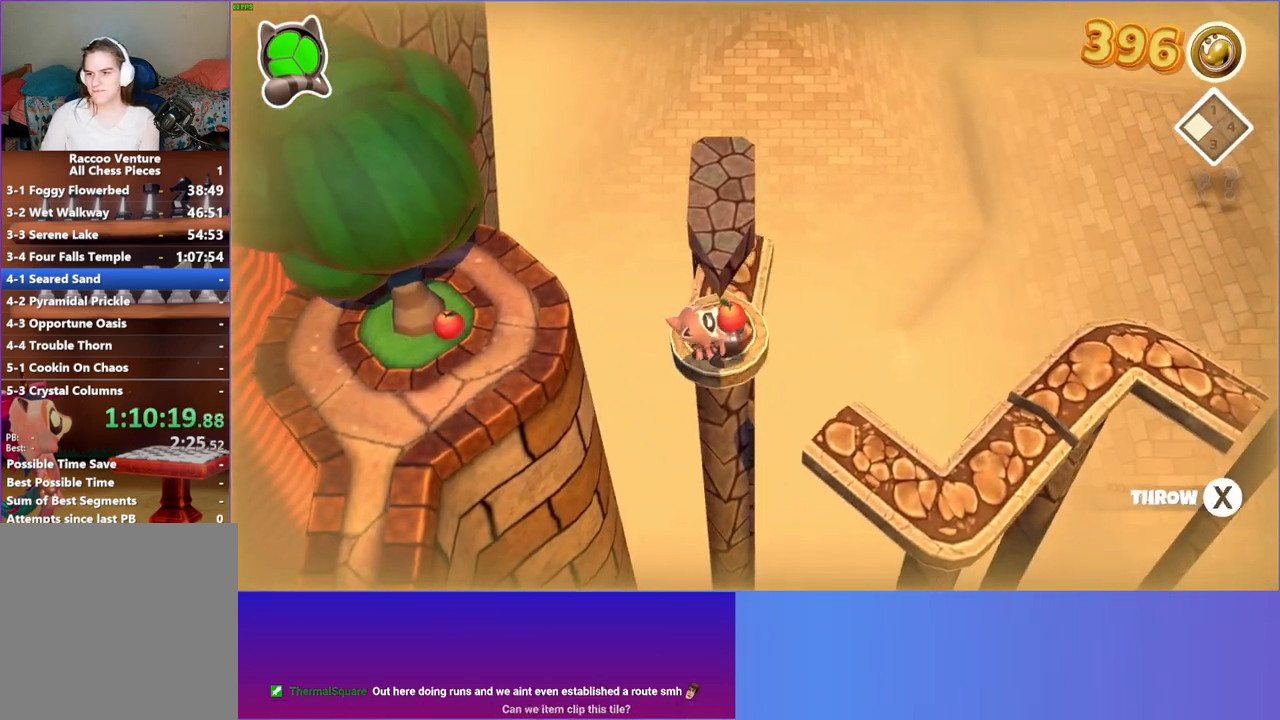
{"buttons": [], "left_stick": "up-right", "right_stick": "center", "events": [[467, "left_stick", "up-right"]]}
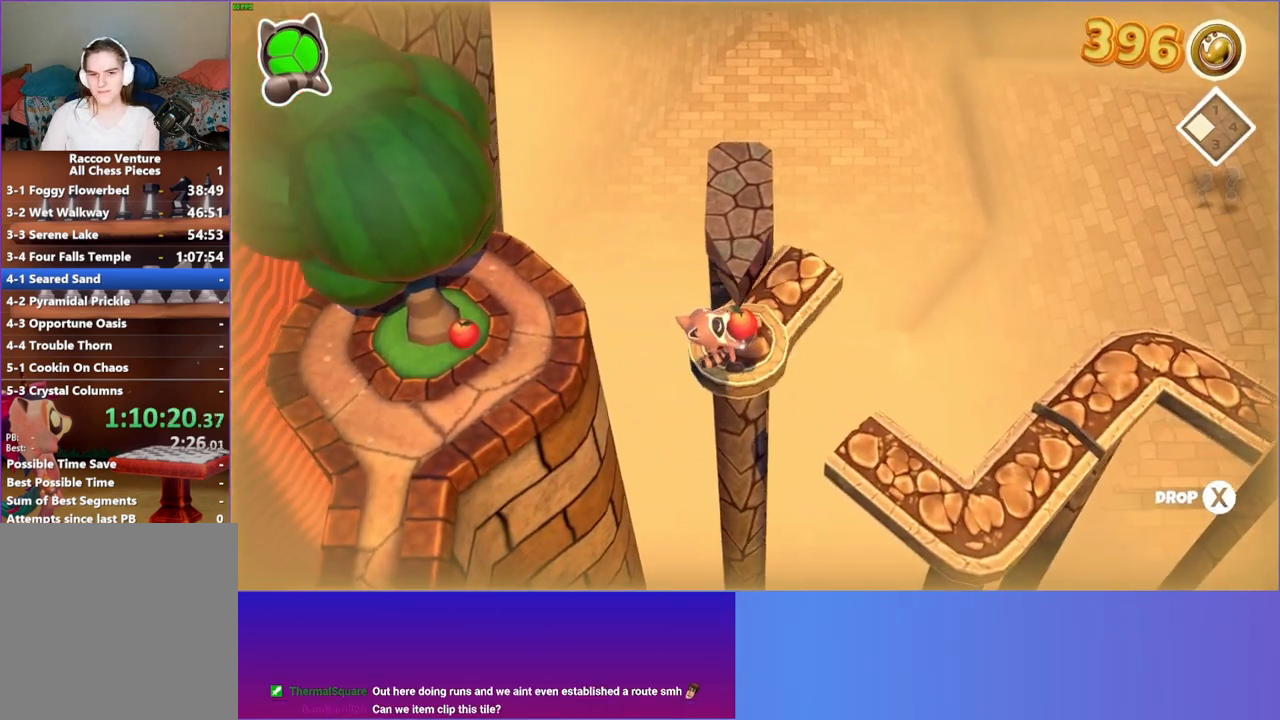
{"buttons": [], "left_stick": "up-right", "right_stick": "center", "events": [[283, "left_stick", "right"], [400, "left_stick", "up-right"]]}
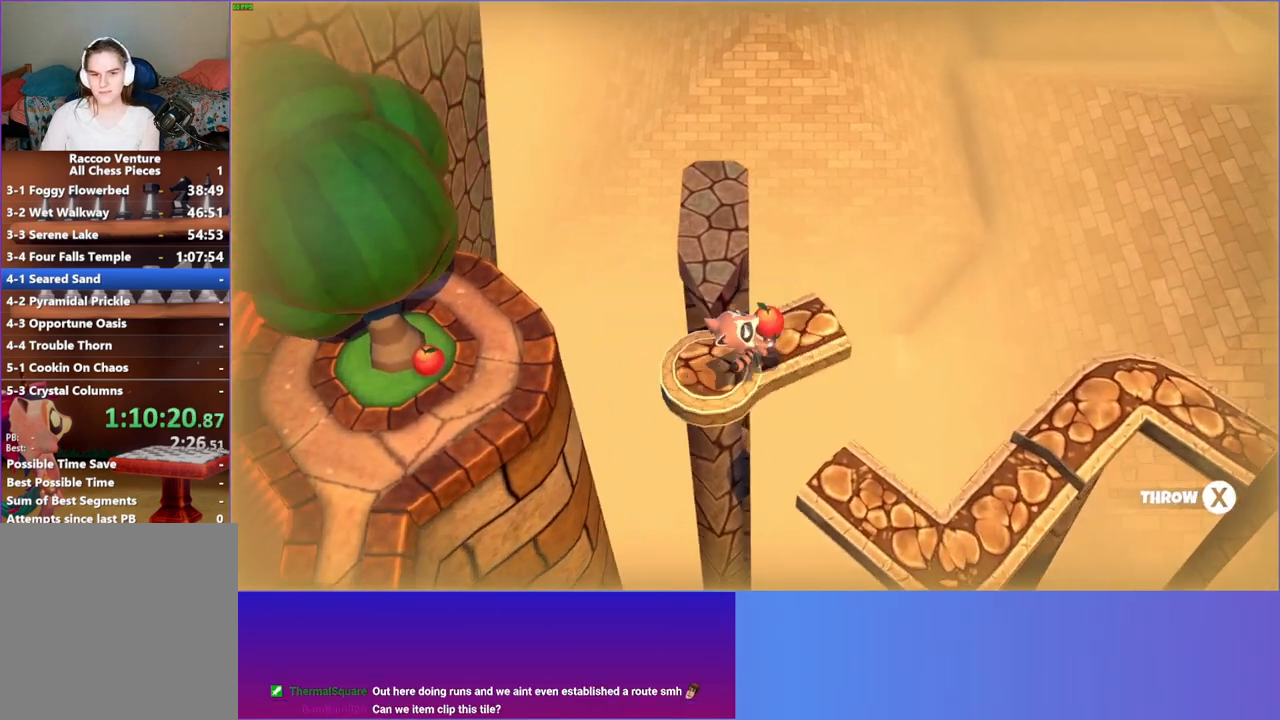
{"buttons": [], "left_stick": "center", "right_stick": "center", "events": [[50, "left_stick", "down-right"], [133, "left_stick", "center"]]}
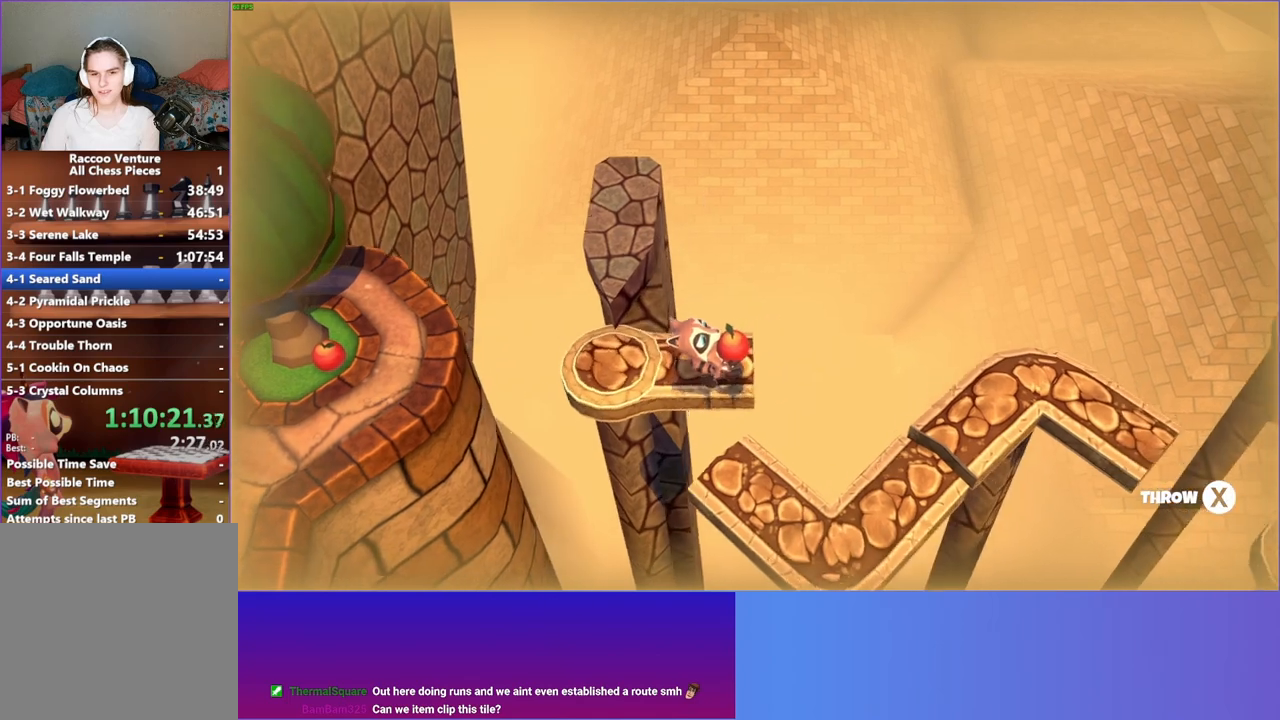
{"buttons": [], "left_stick": "down", "right_stick": "center", "events": [[167, "left_stick", "right"], [283, "left_stick", "down-right"], [417, "left_stick", "down"]]}
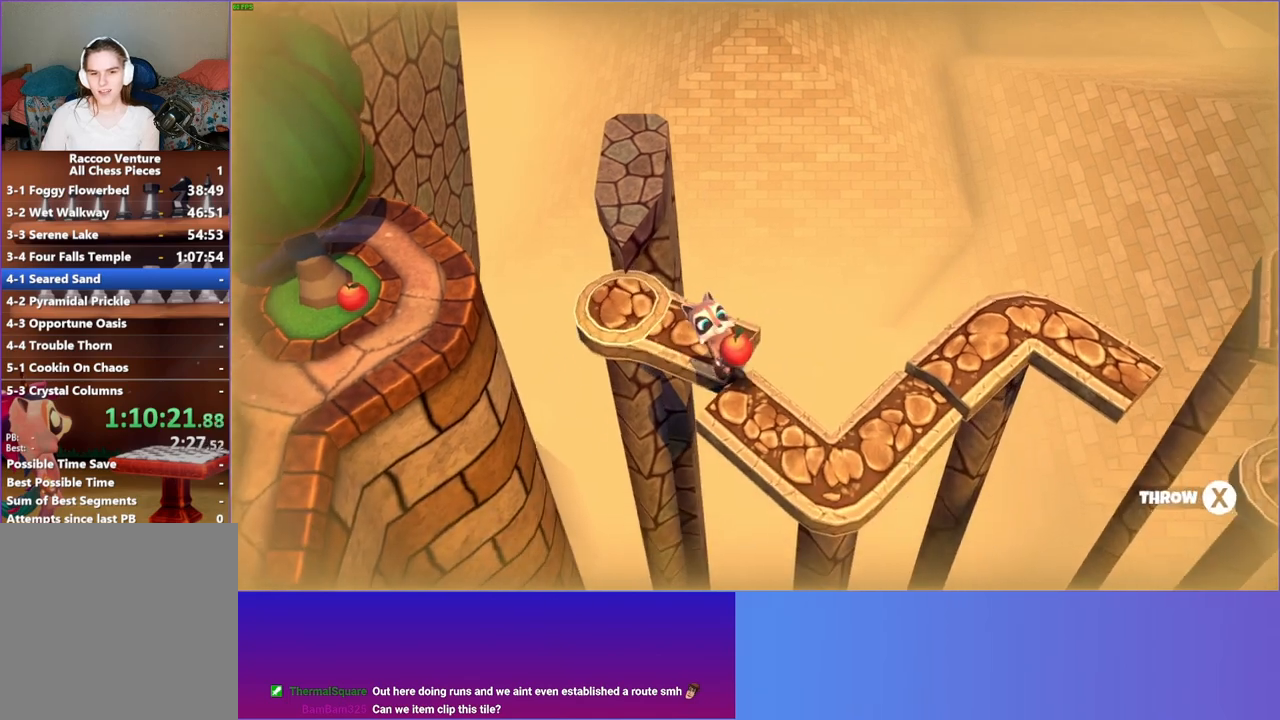
{"buttons": [], "left_stick": "right", "right_stick": "center", "events": [[100, "left_stick", "down-right"], [383, "left_stick", "right"]]}
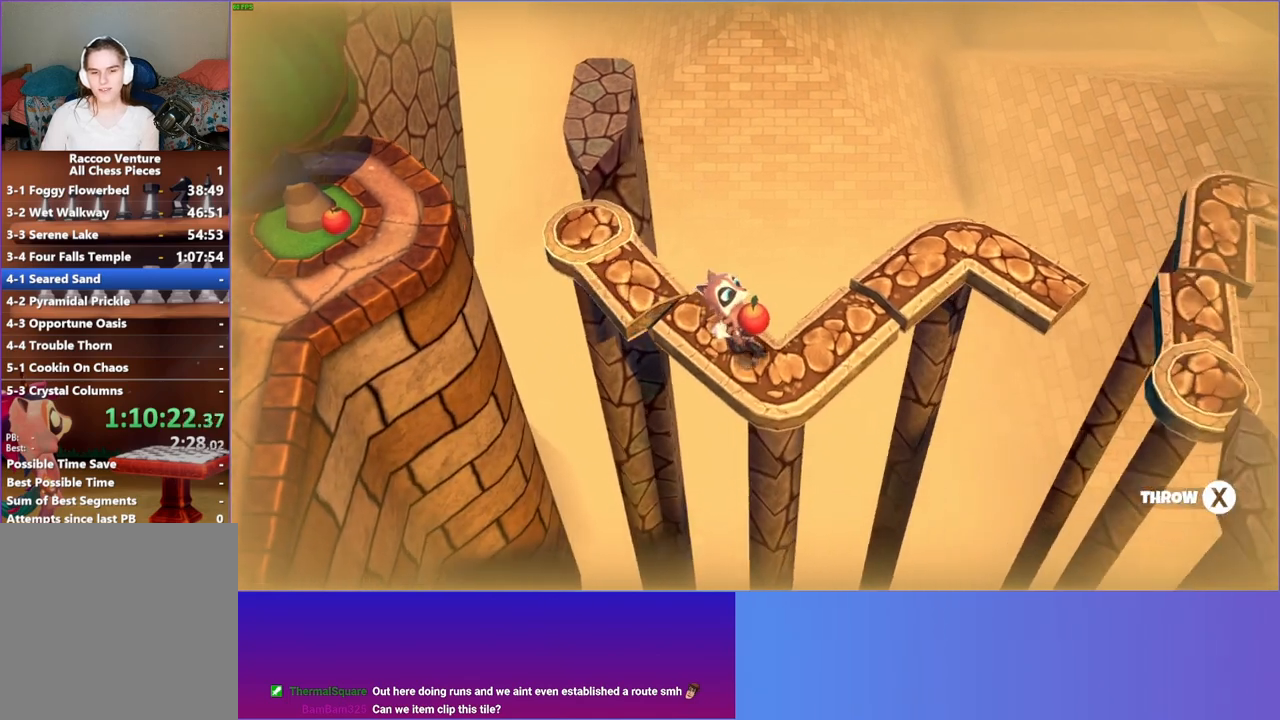
{"buttons": [], "left_stick": "up-right", "right_stick": "center", "events": [[33, "Y", "down"], [100, "left_stick", "up-right"], [167, "Y", "up"]]}
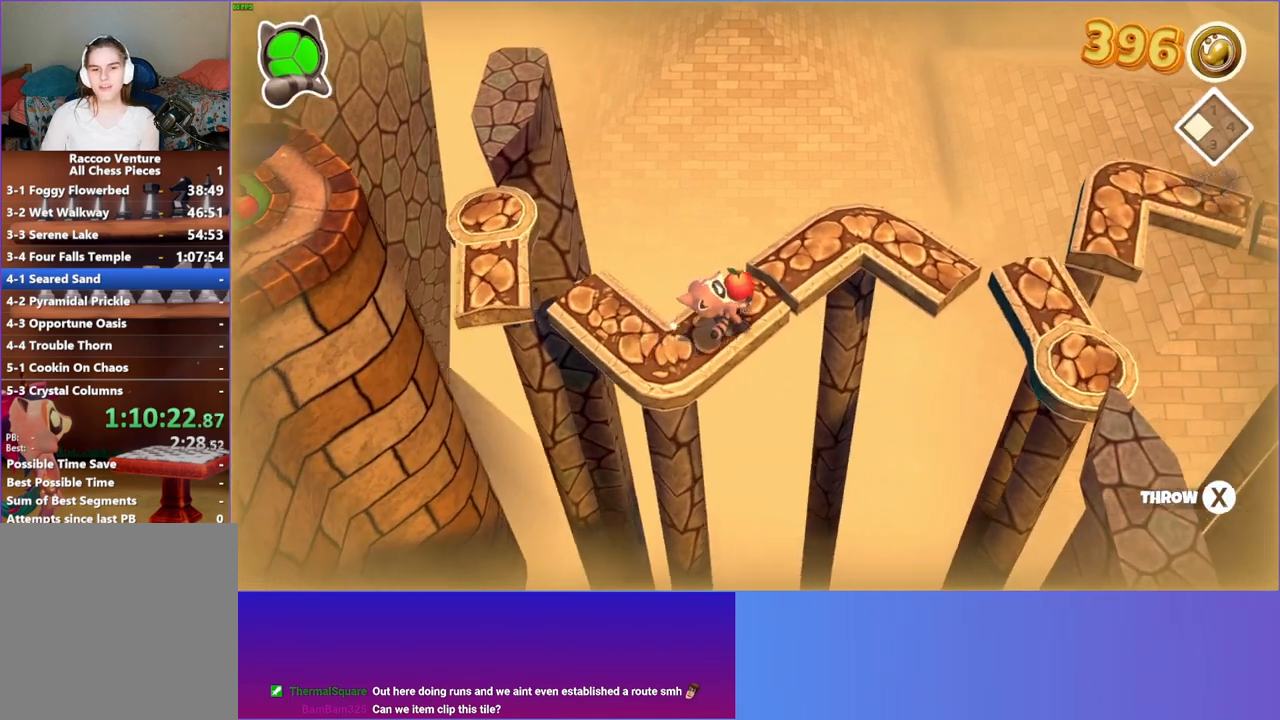
{"buttons": [], "left_stick": "up-right", "right_stick": "center", "events": []}
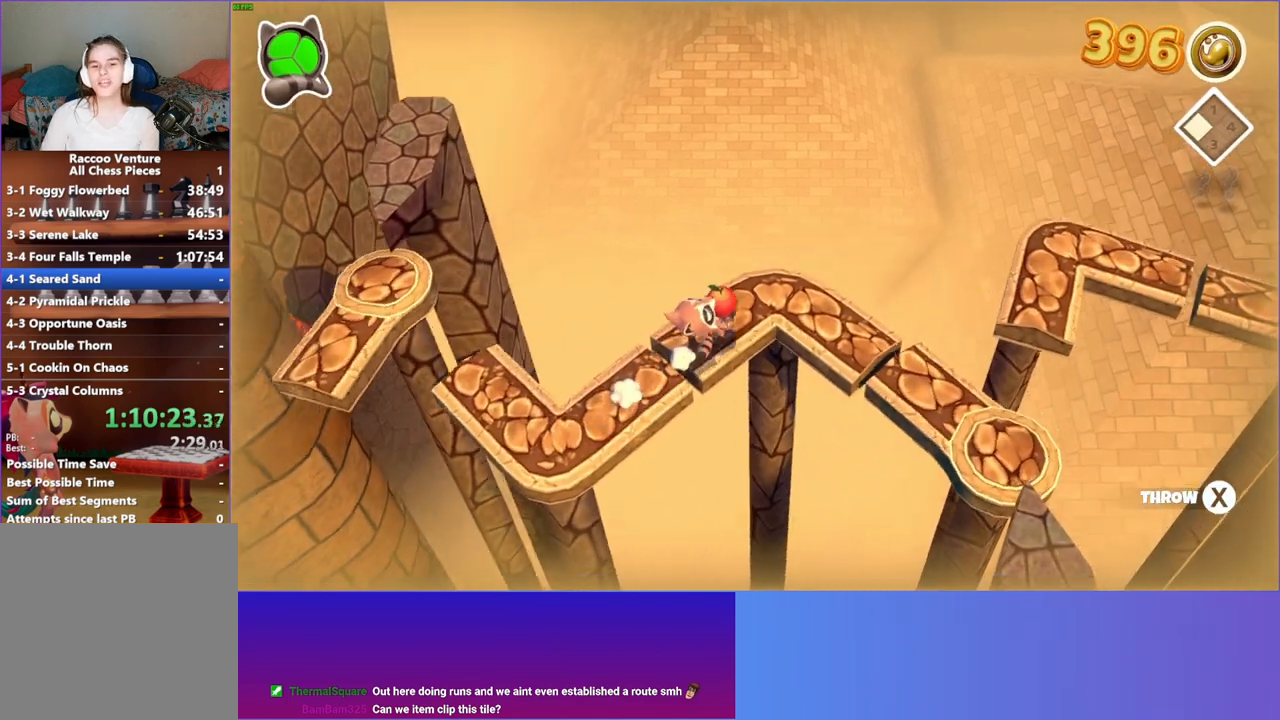
{"buttons": [], "left_stick": "down-right", "right_stick": "center", "events": [[183, "left_stick", "right"], [283, "left_stick", "down-right"]]}
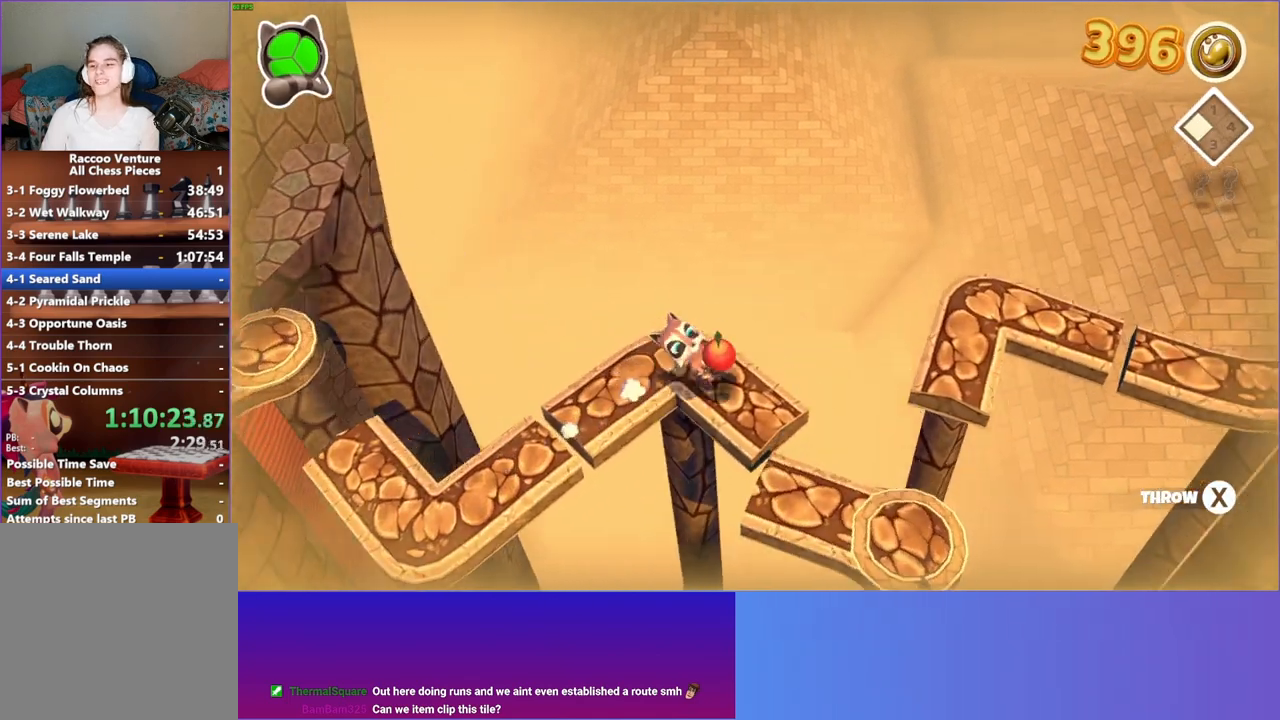
{"buttons": [], "left_stick": "center", "right_stick": "center", "events": [[67, "left_stick", "center"]]}
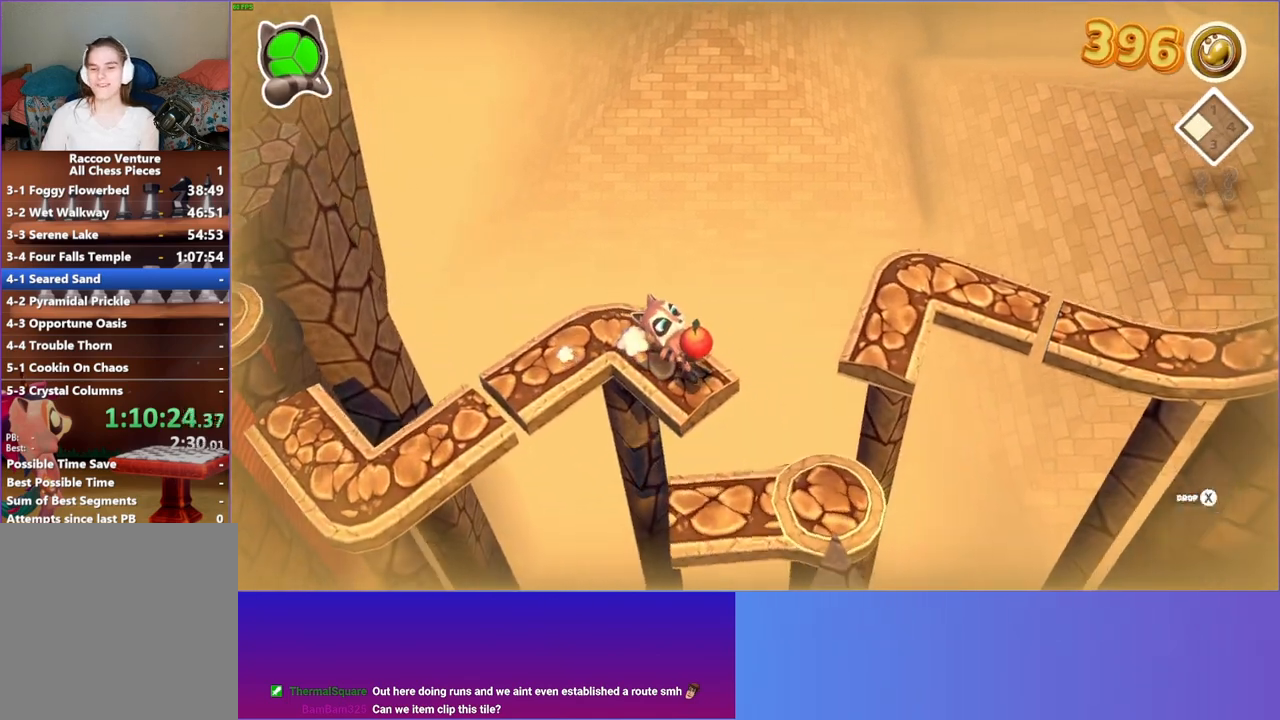
{"buttons": [], "left_stick": "center", "right_stick": "center", "events": [[17, "Y", "down"], [183, "Y", "up"]]}
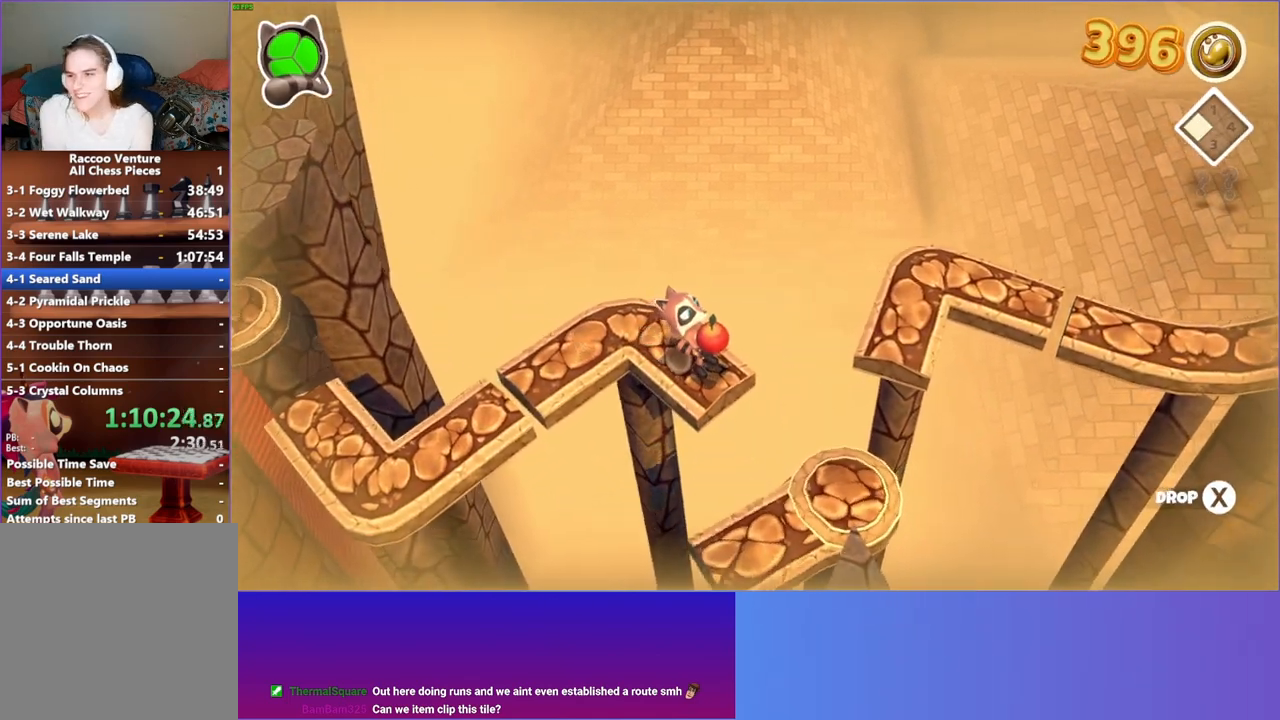
{"buttons": [], "left_stick": "center", "right_stick": "center", "events": []}
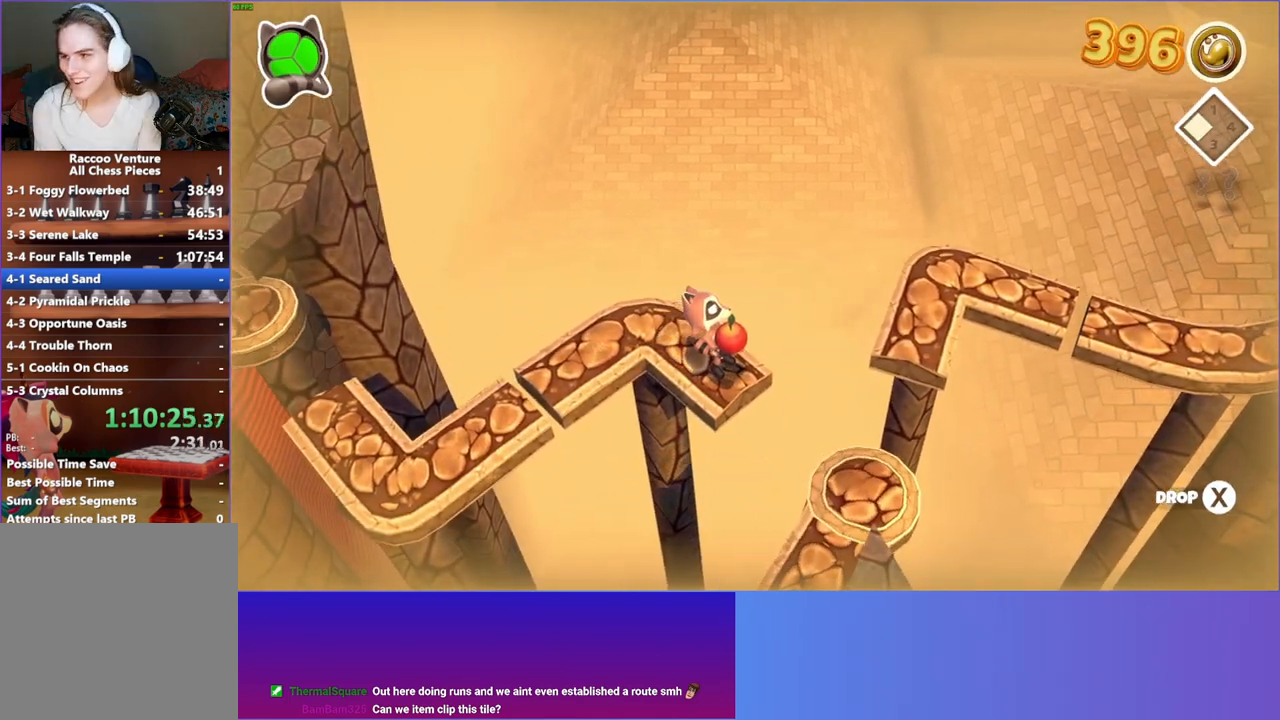
{"buttons": [], "left_stick": "center", "right_stick": "center", "events": []}
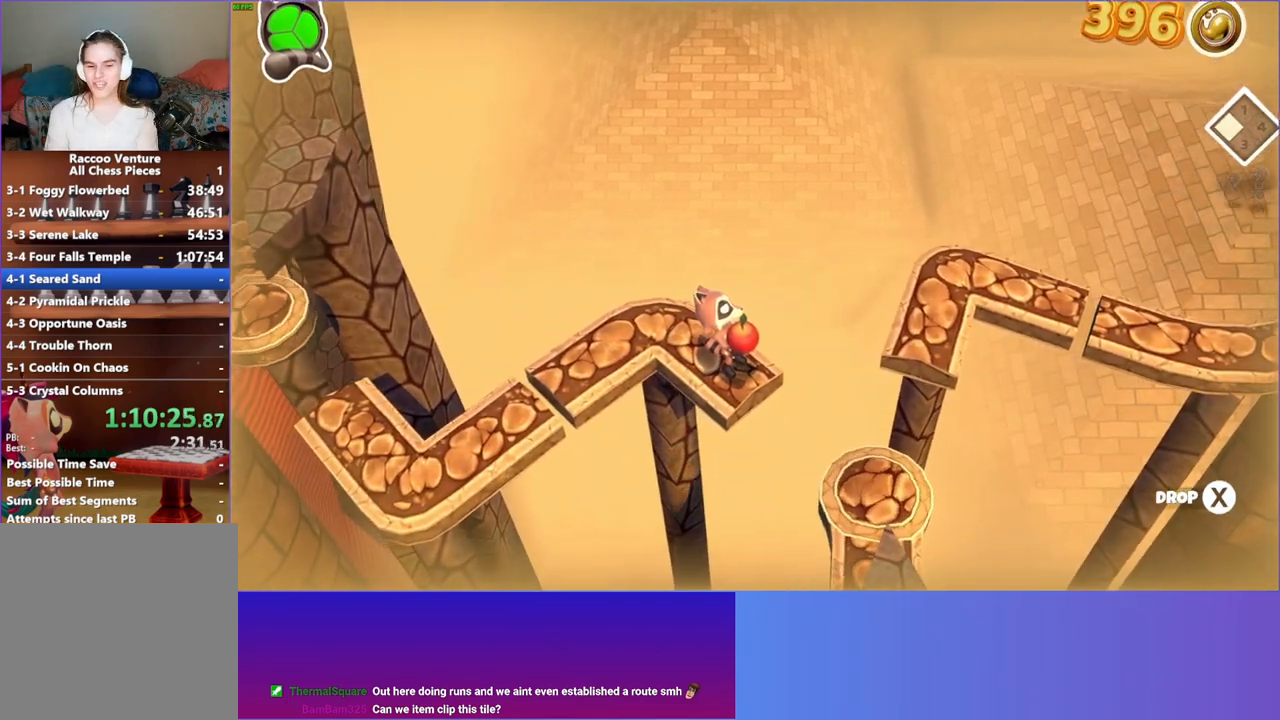
{"buttons": [], "left_stick": "center", "right_stick": "center", "events": []}
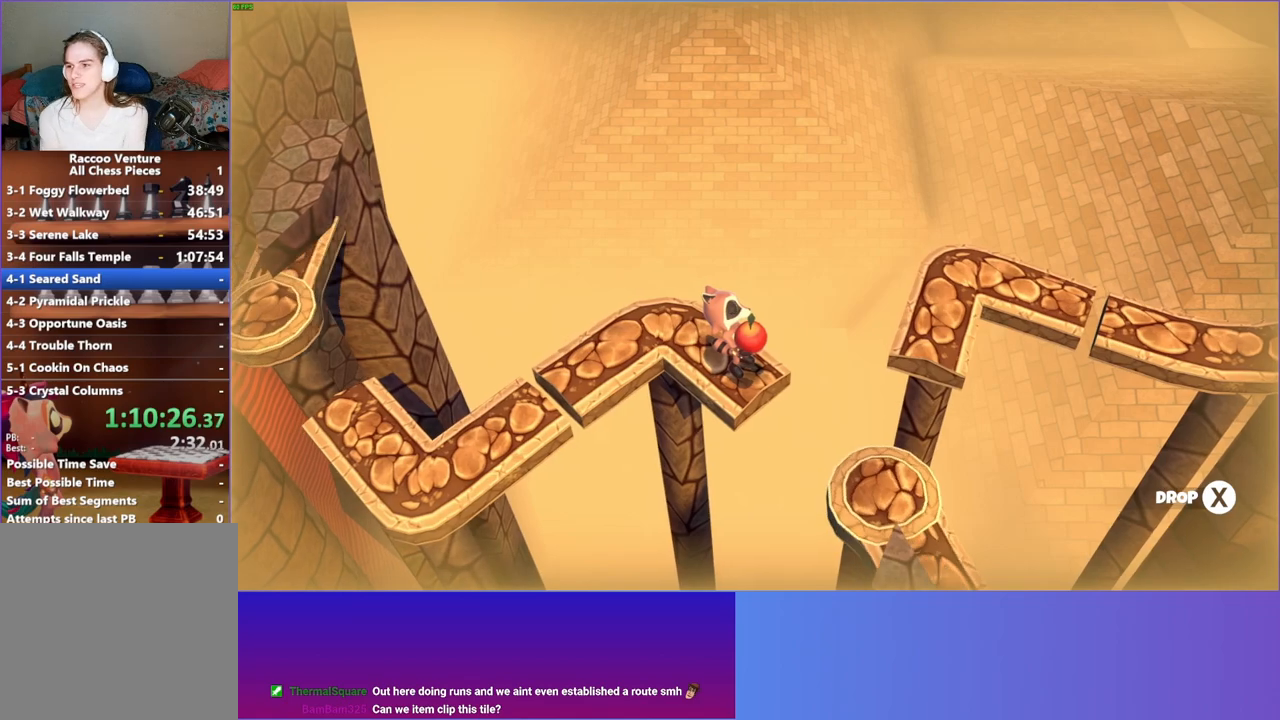
{"buttons": [], "left_stick": "center", "right_stick": "center", "events": []}
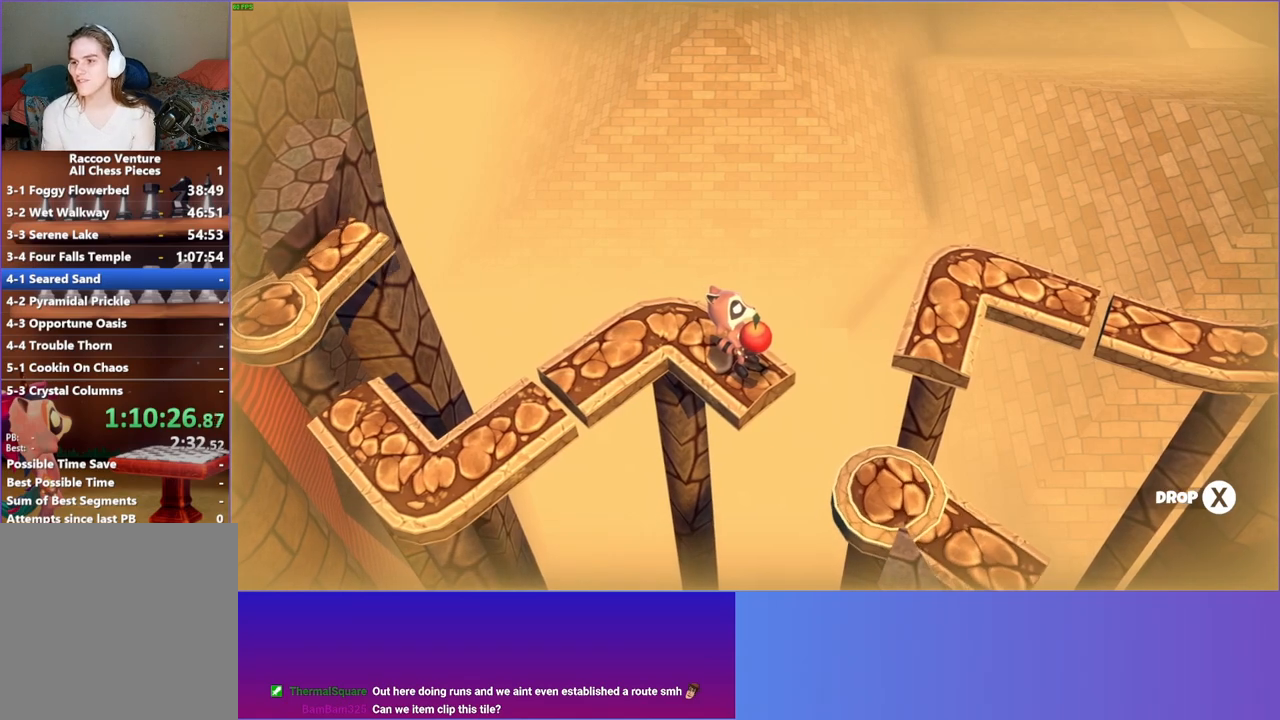
{"buttons": [], "left_stick": "center", "right_stick": "center", "events": []}
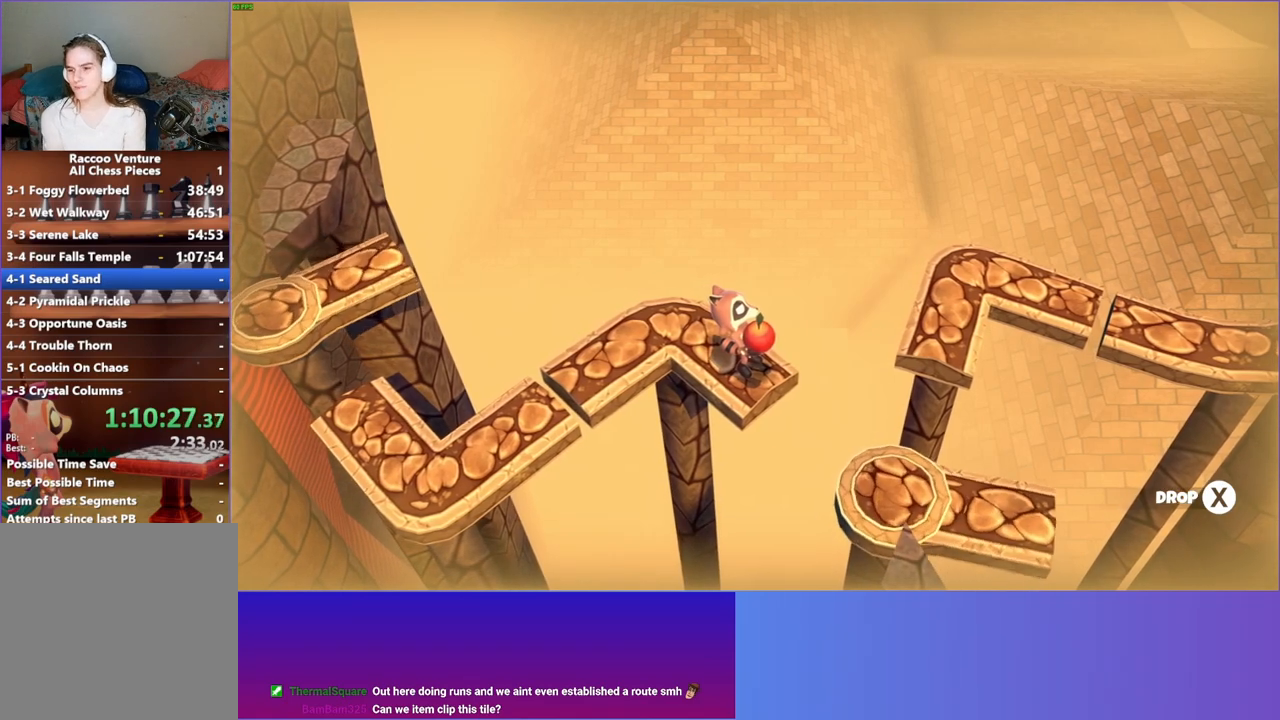
{"buttons": [], "left_stick": "center", "right_stick": "center", "events": [[400, "Y", "down"], [483, "Y", "up"]]}
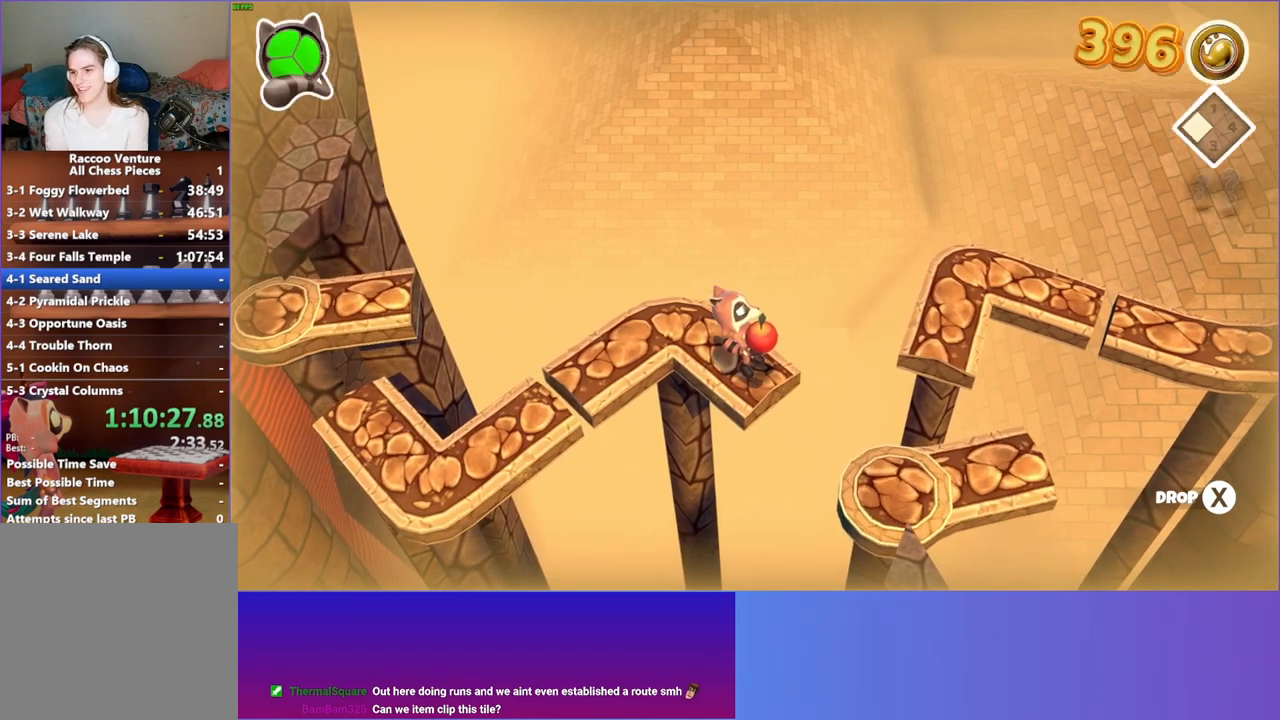
{"buttons": [], "left_stick": "center", "right_stick": "center", "events": []}
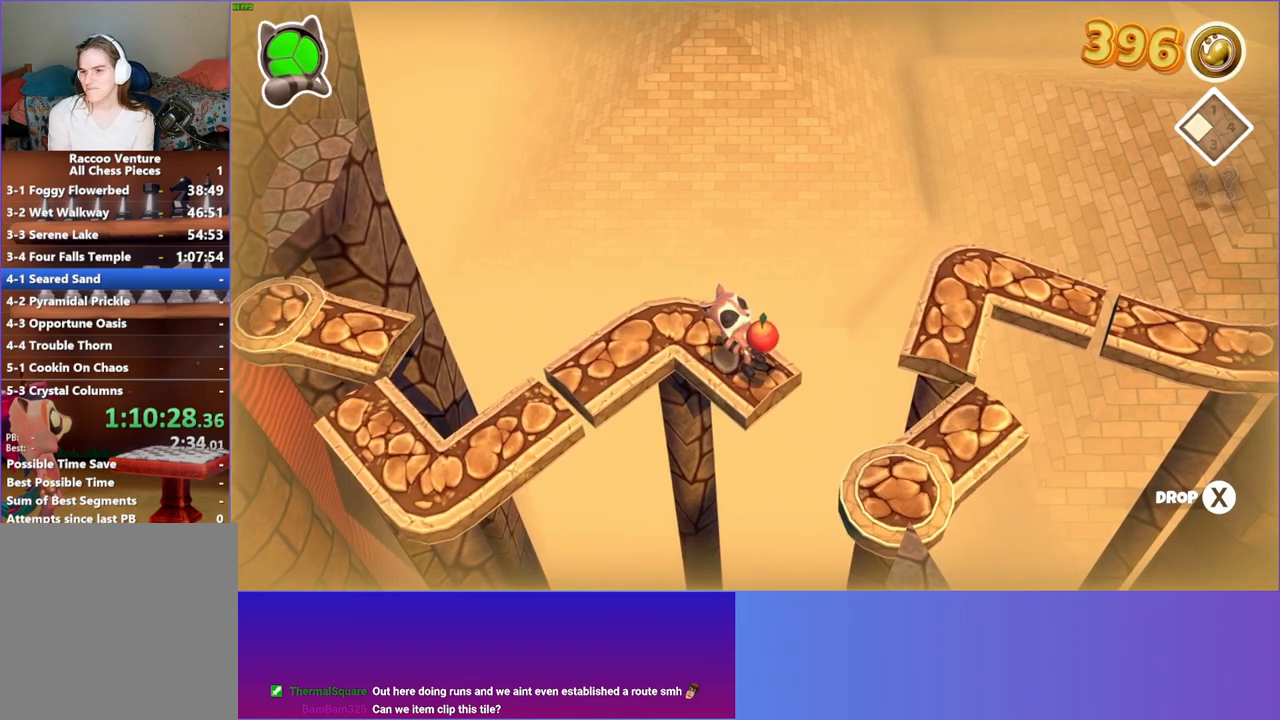
{"buttons": [], "left_stick": "center", "right_stick": "center", "events": []}
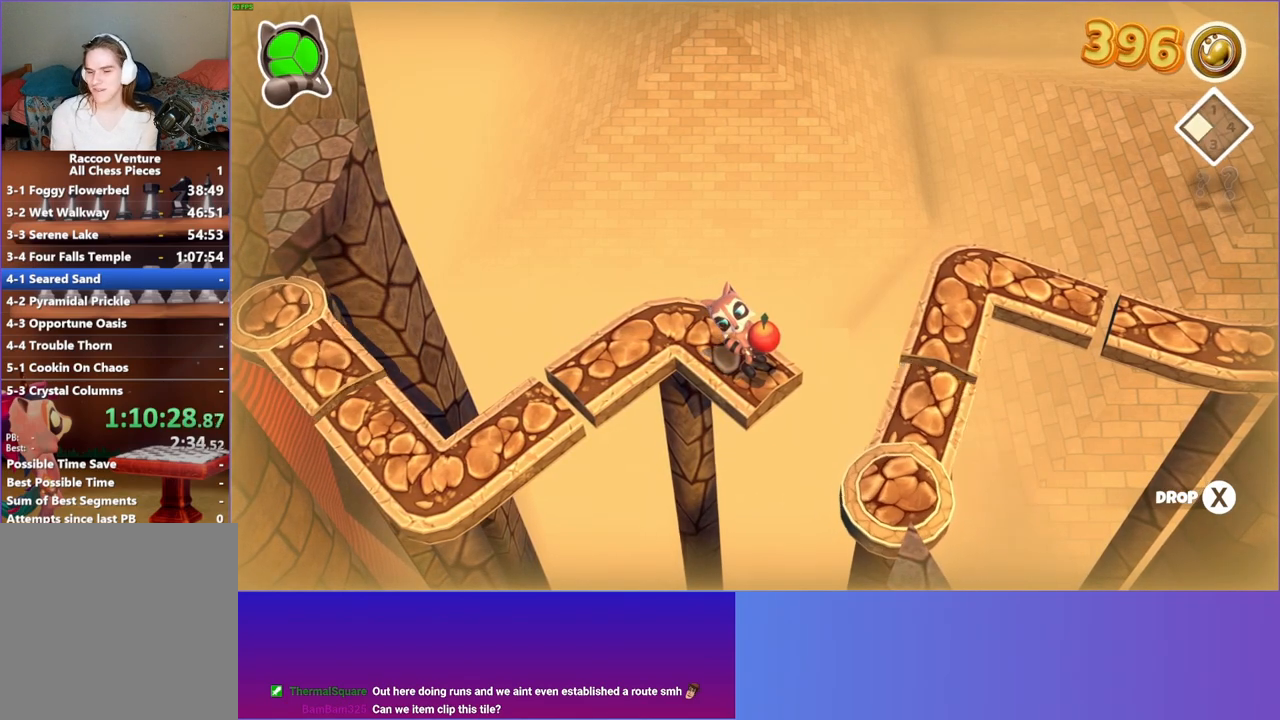
{"buttons": [], "left_stick": "center", "right_stick": "center", "events": []}
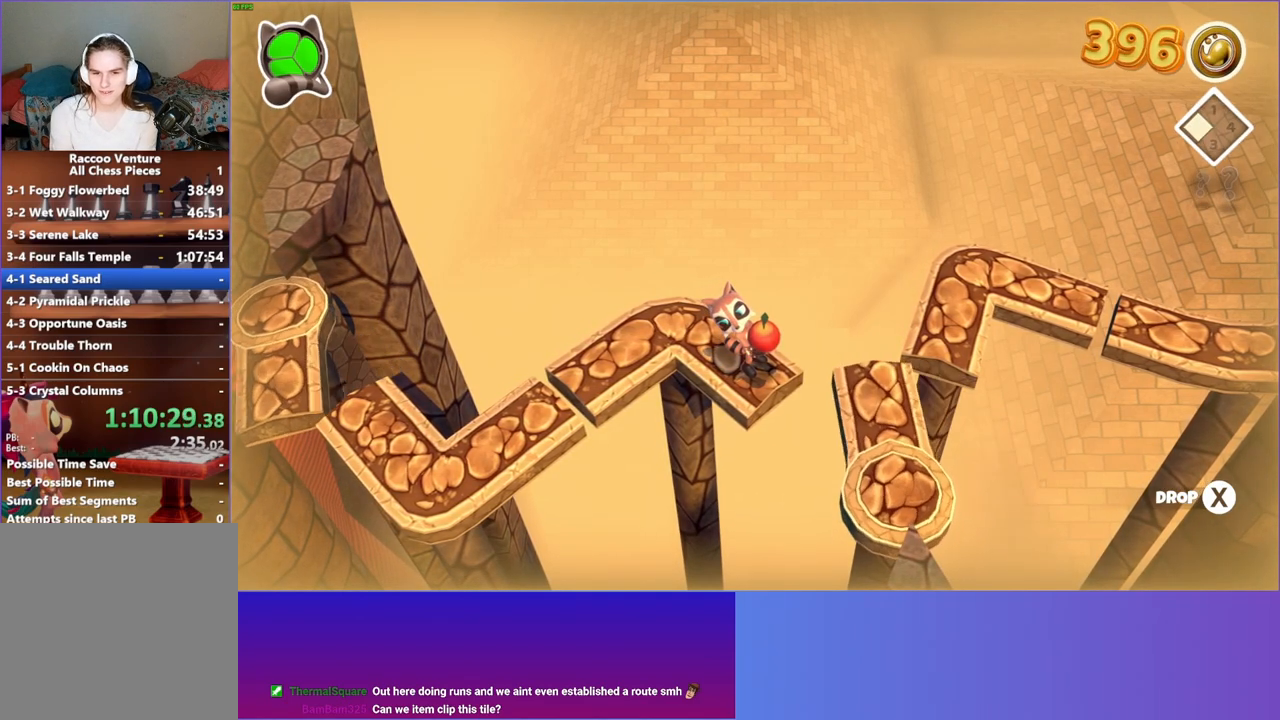
{"buttons": [], "left_stick": "right", "right_stick": "center", "events": [[83, "left_stick", "down"], [300, "left_stick", "down-right"], [400, "left_stick", "up-right"], [483, "left_stick", "right"]]}
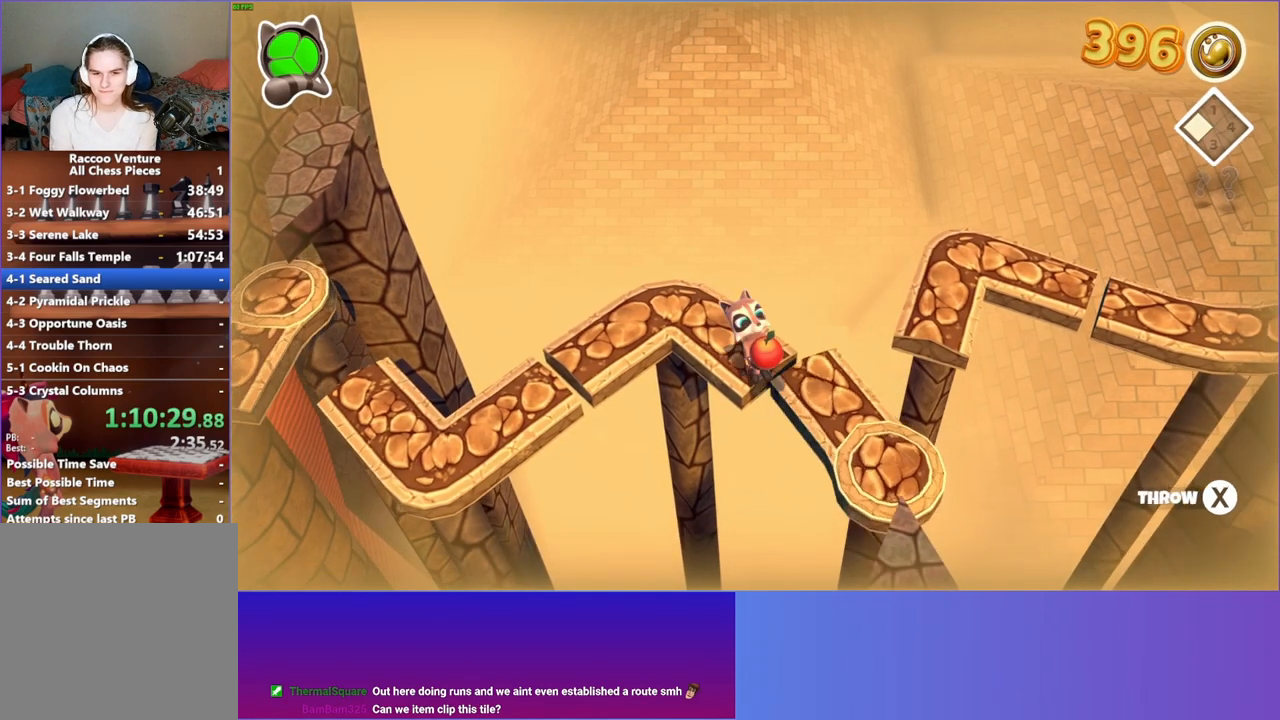
{"buttons": [], "left_stick": "right", "right_stick": "center", "events": [[100, "left_stick", "down-right"], [433, "left_stick", "right"]]}
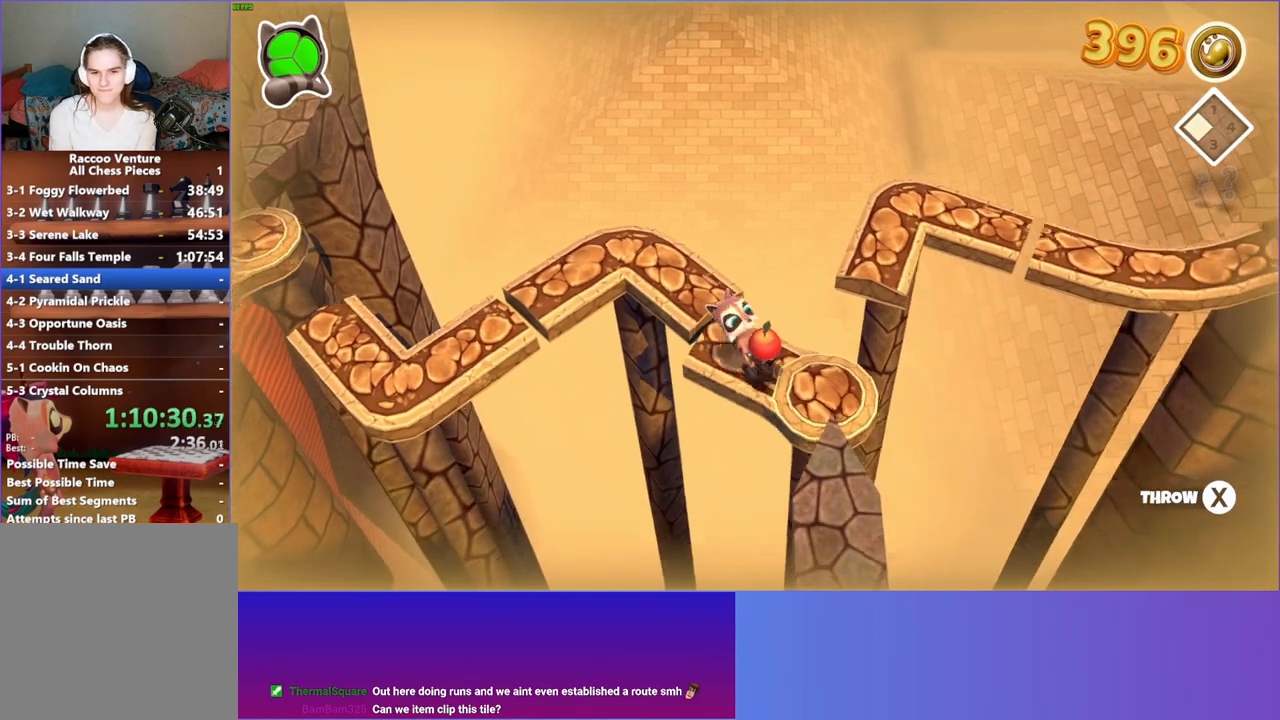
{"buttons": [], "left_stick": "center", "right_stick": "center", "events": [[50, "left_stick", "up-right"], [267, "left_stick", "center"]]}
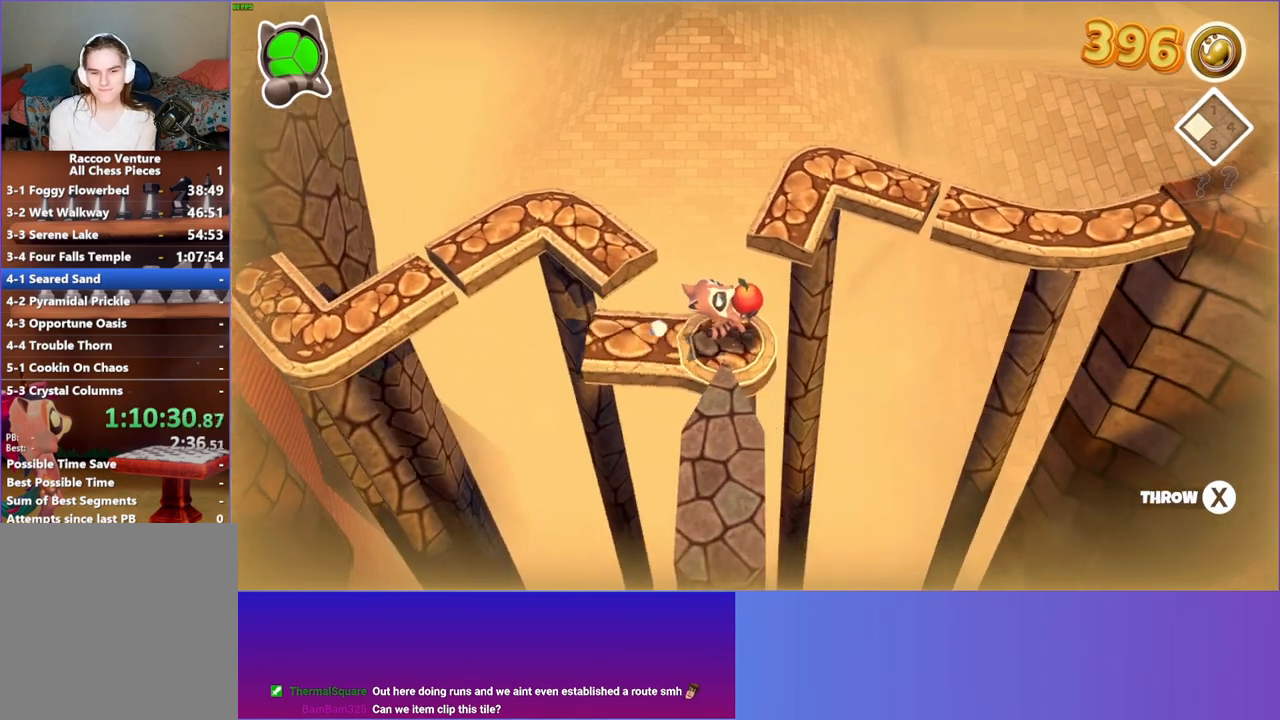
{"buttons": [], "left_stick": "center", "right_stick": "center", "events": [[150, "Y", "down"], [283, "Y", "up"]]}
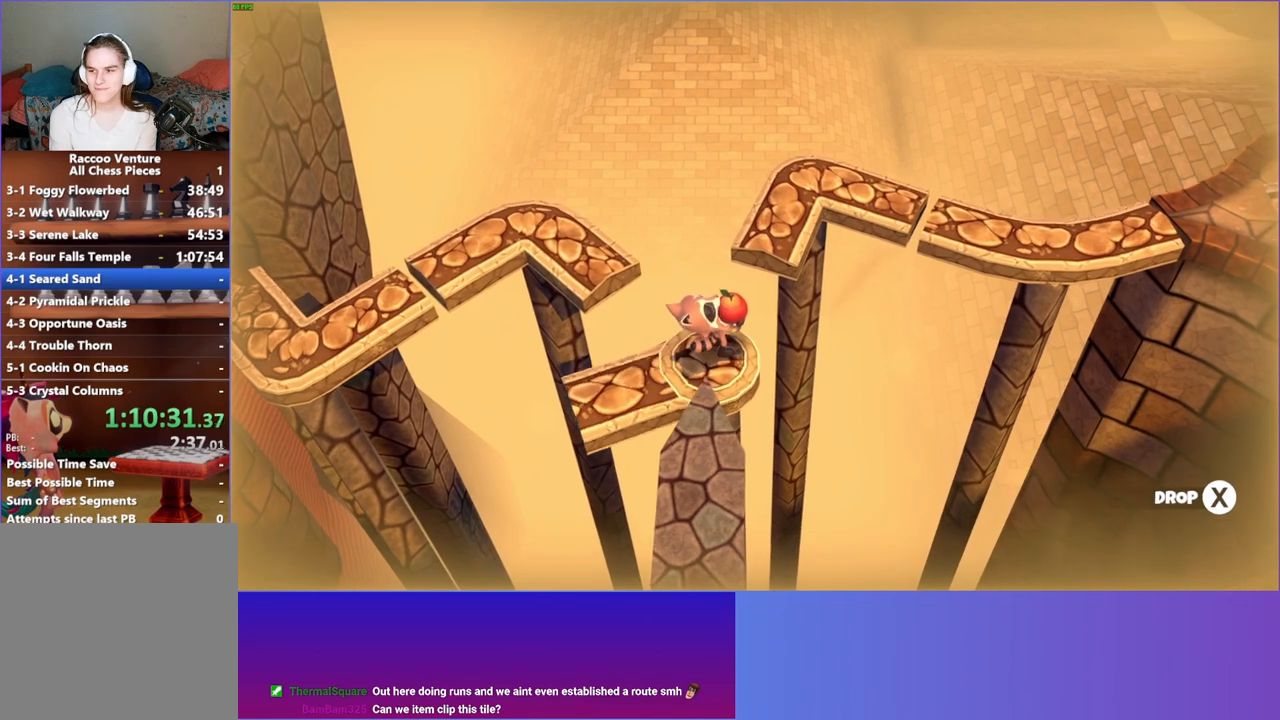
{"buttons": [], "left_stick": "center", "right_stick": "center", "events": []}
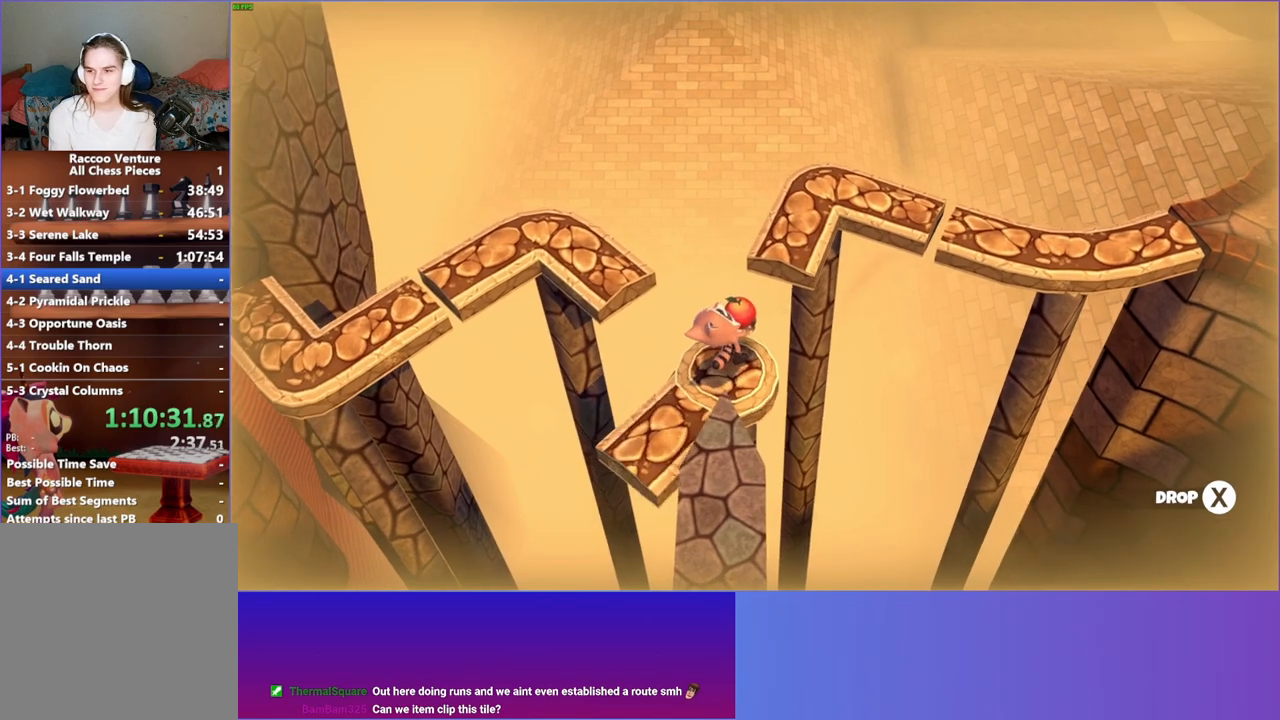
{"buttons": [], "left_stick": "center", "right_stick": "center", "events": [[33, "Y", "down"], [133, "Y", "up"], [333, "left_stick", "right"], [433, "left_stick", "center"]]}
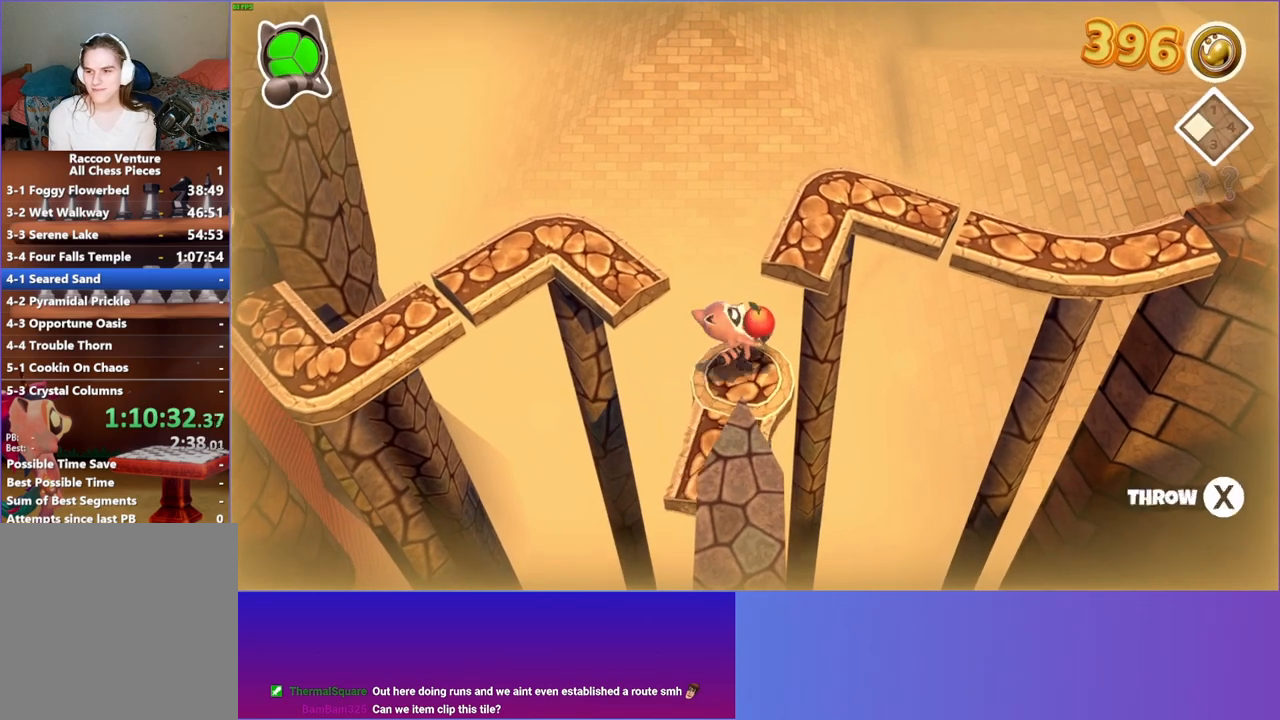
{"buttons": [], "left_stick": "center", "right_stick": "center", "events": []}